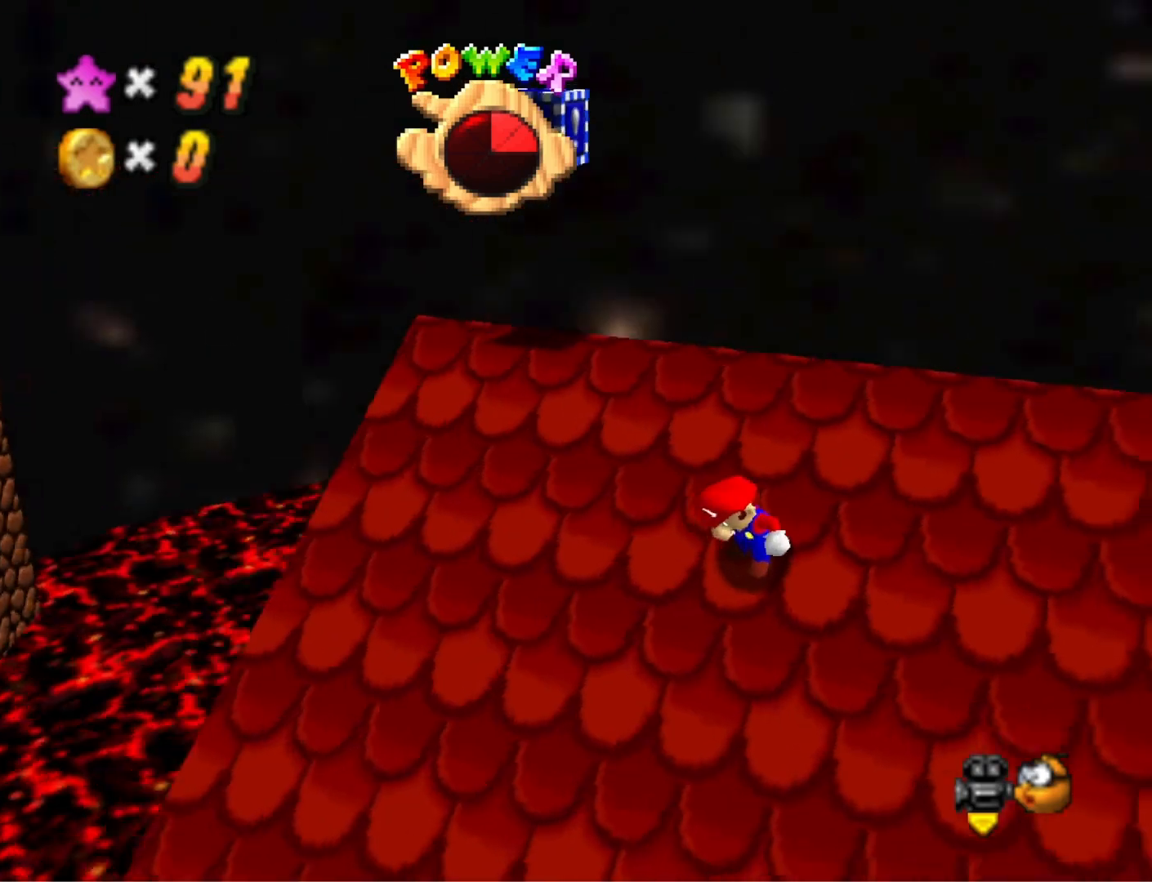
Gameplay with a controller (PlayStation layout); each line is a JSON object with the inputs held at the frame after it. "events" lists button and stick changes between this image and that frame as [ms after this image, input, new state], when the widget could be followed in between.
{"buttons": ["CROSS"], "left_stick": "up-left", "right_stick": "center", "events": [[67, "right_stick", "center"], [167, "left_stick", "down"], [300, "left_stick", "center"], [367, "CROSS", "down"], [433, "left_stick", "up-left"]]}
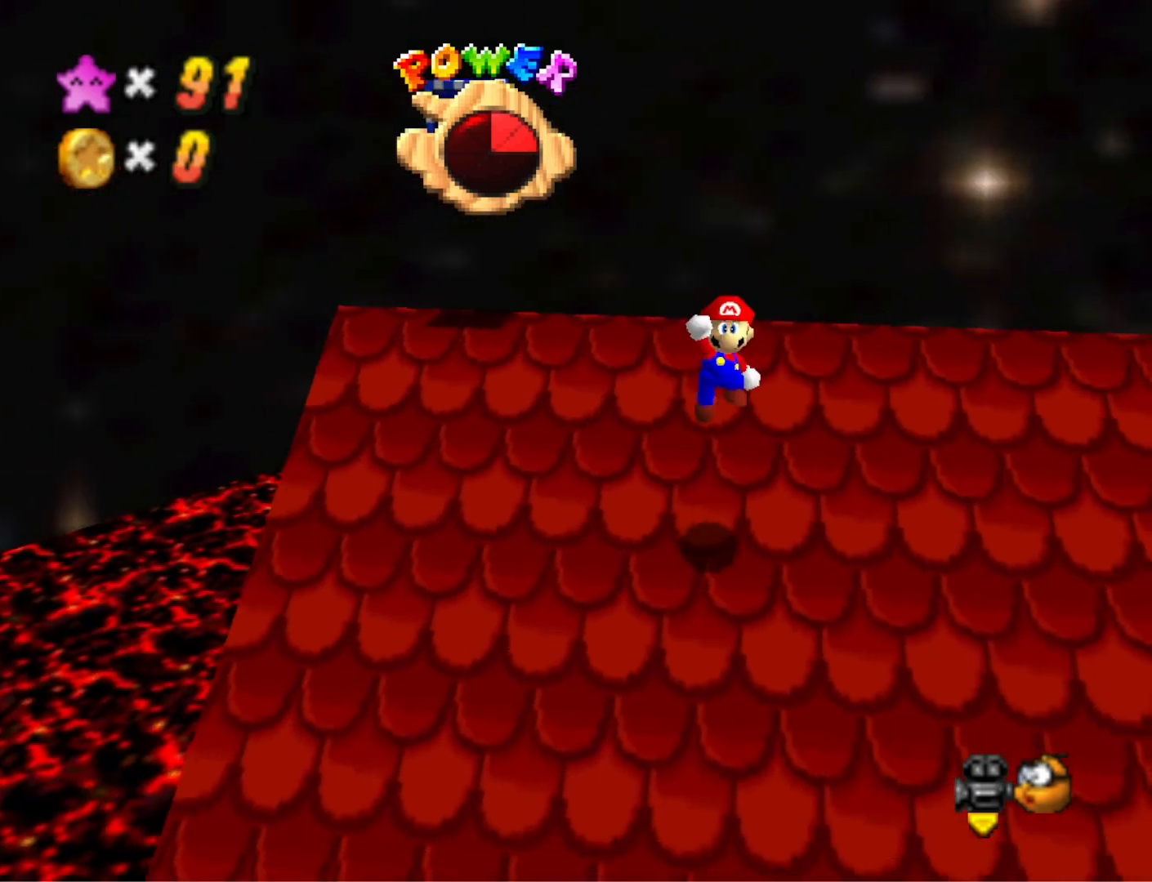
{"buttons": [], "left_stick": "up-left", "right_stick": "center", "events": [[400, "SQUARE", "down"], [500, "CROSS", "up"], [500, "SQUARE", "up"]]}
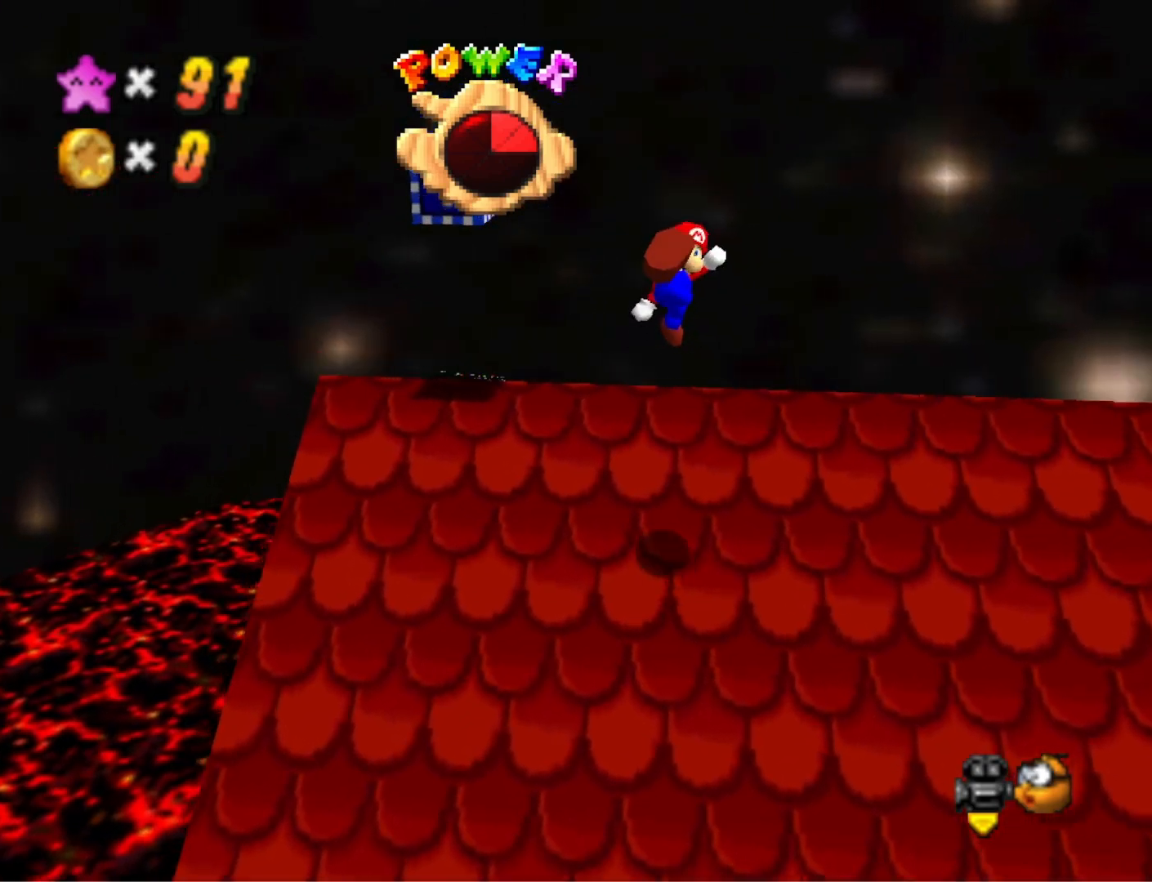
{"buttons": ["CROSS"], "left_stick": "down-left", "right_stick": "center", "events": [[100, "left_stick", "left"], [133, "right_stick", "down-left"], [267, "right_stick", "center"], [400, "left_stick", "down-left"], [433, "CROSS", "down"]]}
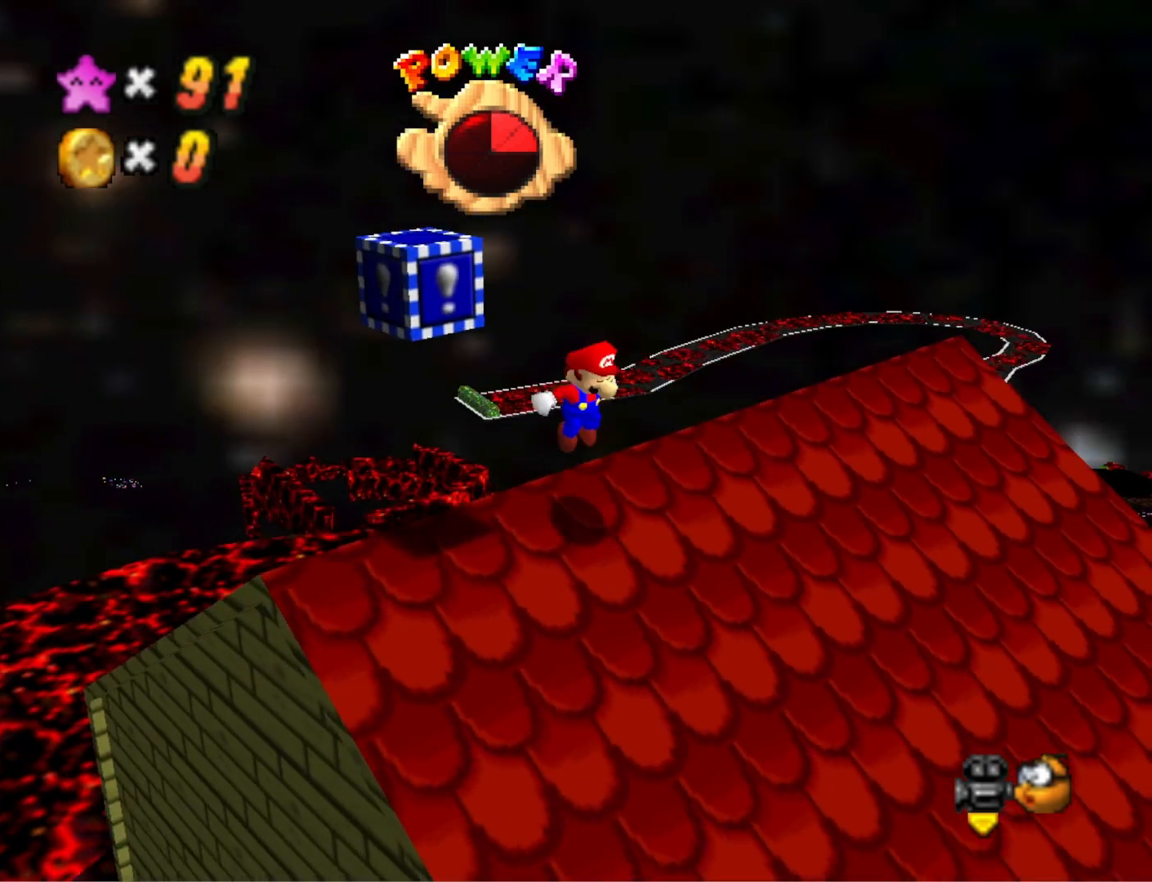
{"buttons": ["CROSS", "SQUARE"], "left_stick": "down-left", "right_stick": "center", "events": [[67, "CROSS", "up"], [67, "left_stick", "down"], [367, "left_stick", "down-left"], [400, "CROSS", "down"], [433, "SQUARE", "down"]]}
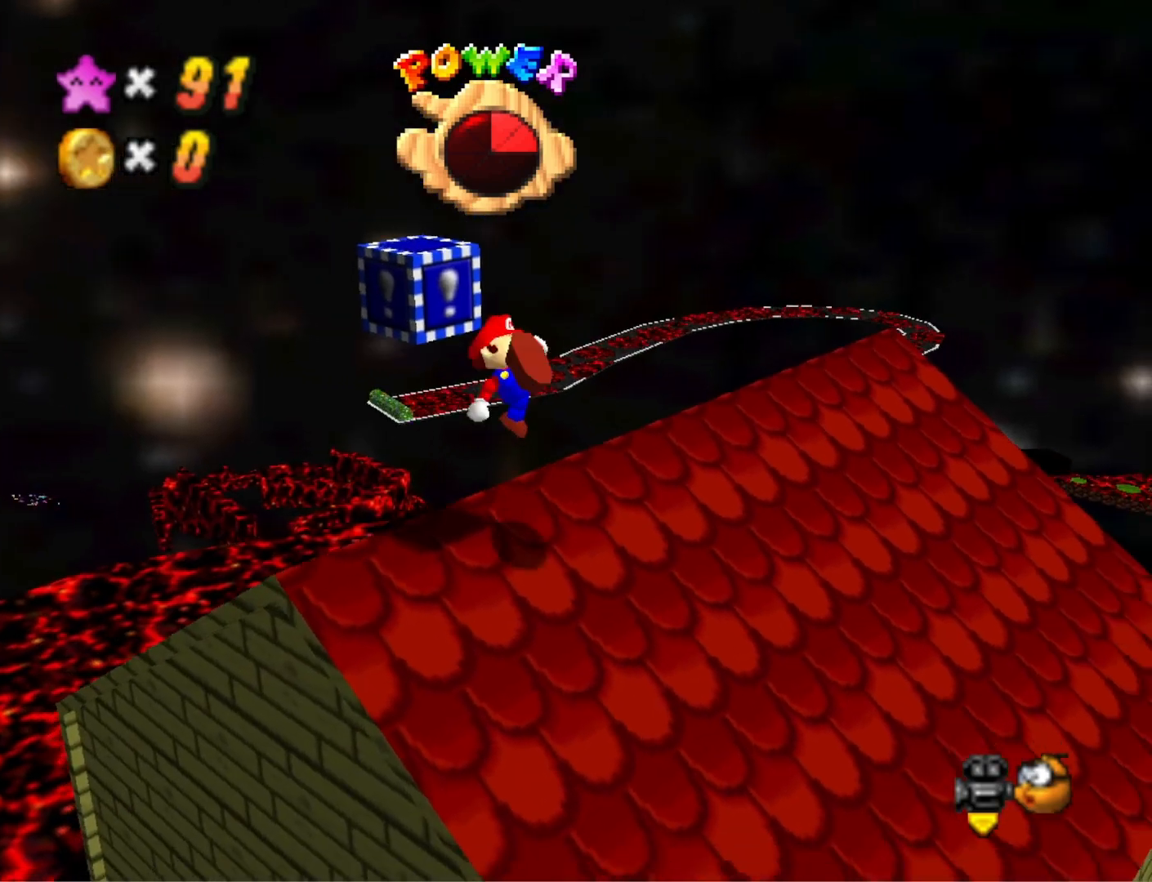
{"buttons": ["CROSS"], "left_stick": "center", "right_stick": "center", "events": [[67, "CROSS", "up"], [67, "SQUARE", "up"], [167, "right_stick", "down-left"], [200, "left_stick", "center"], [367, "right_stick", "center"], [467, "CROSS", "down"]]}
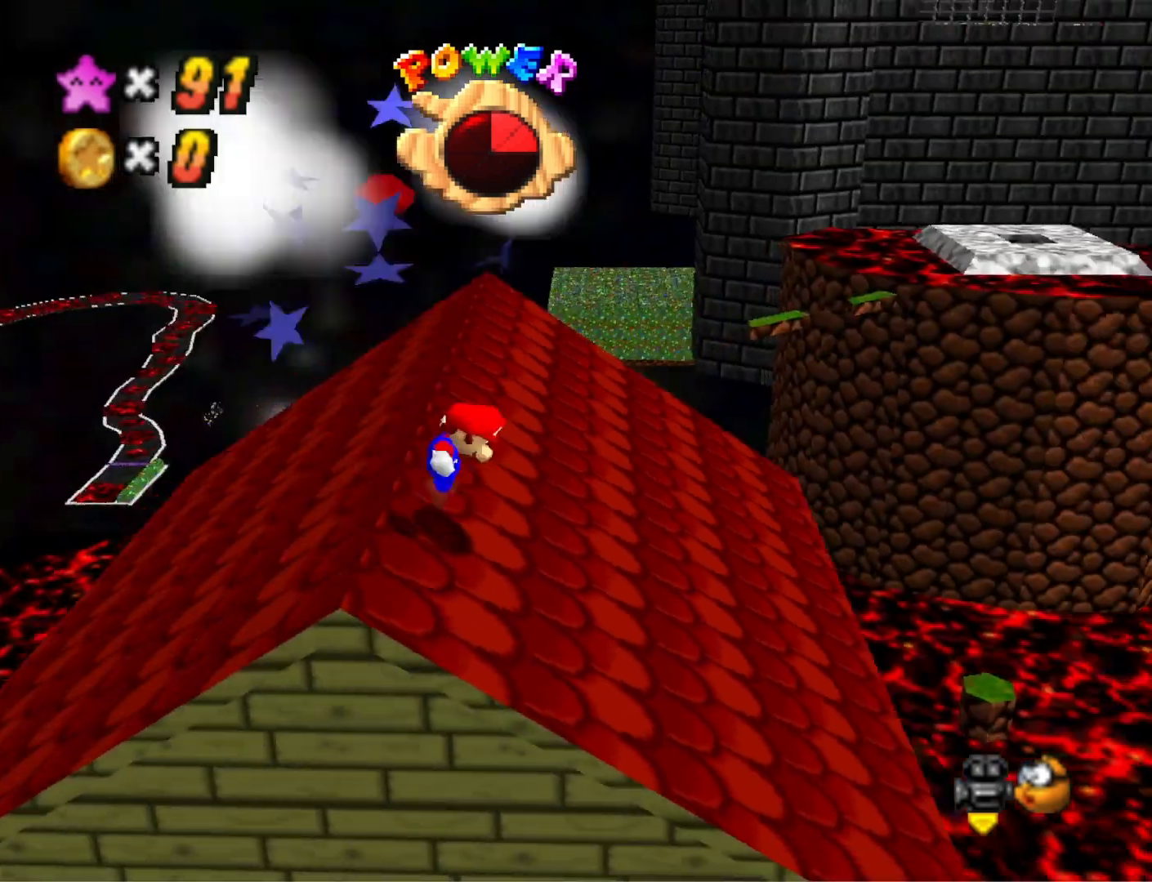
{"buttons": [], "left_stick": "right", "right_stick": "center", "events": [[133, "left_stick", "down-left"], [333, "CROSS", "up"], [333, "left_stick", "center"], [400, "left_stick", "right"]]}
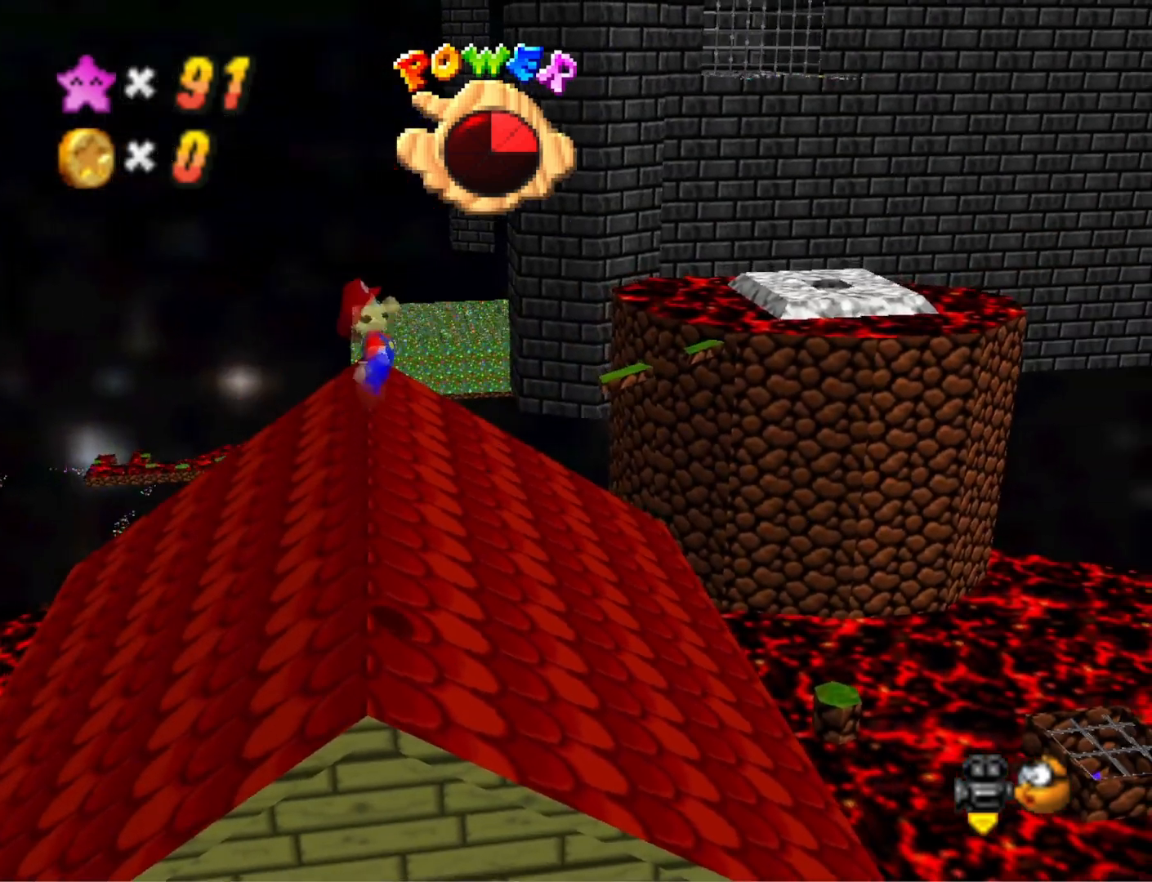
{"buttons": [], "left_stick": "up-left", "right_stick": "center", "events": [[67, "left_stick", "up-right"], [133, "right_stick", "down"], [267, "left_stick", "up"], [267, "right_stick", "center"], [367, "right_stick", "down"], [467, "left_stick", "up-left"], [500, "right_stick", "center"]]}
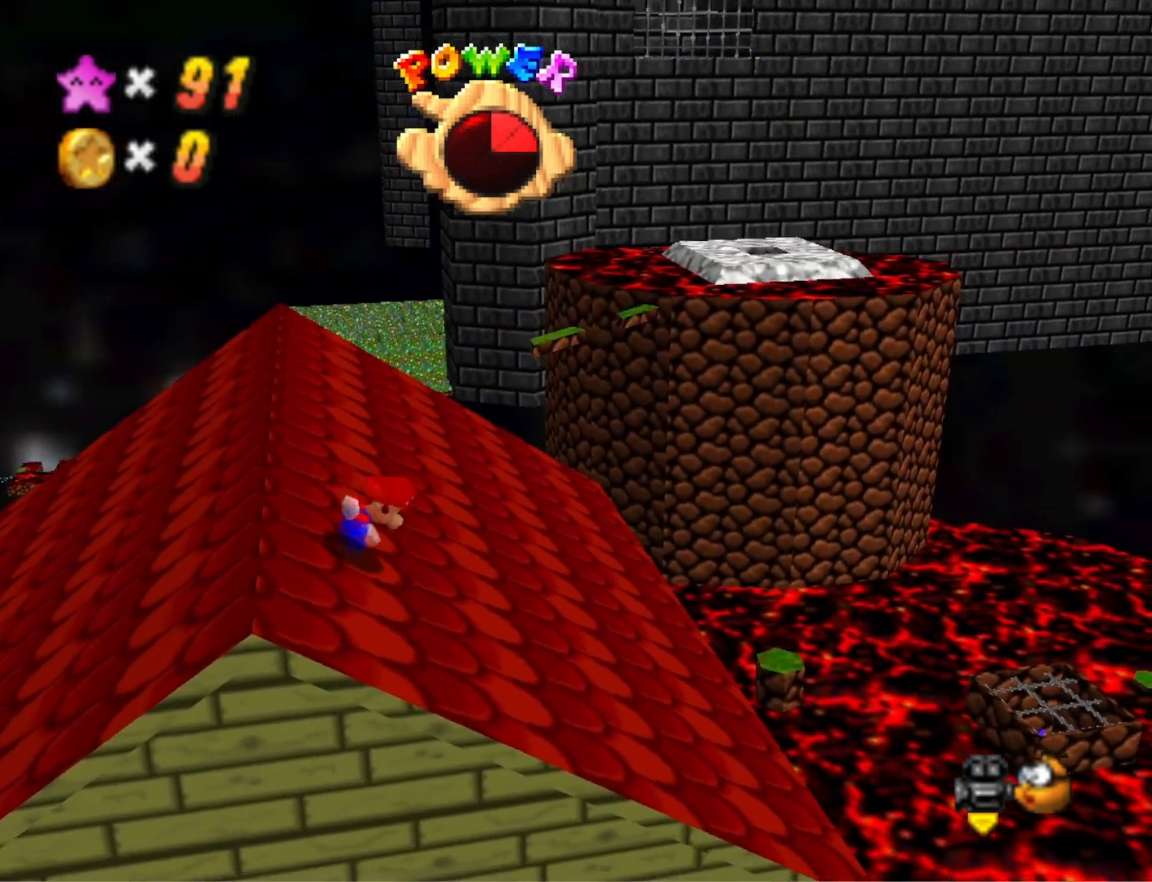
{"buttons": [], "left_stick": "up-left", "right_stick": "center", "events": []}
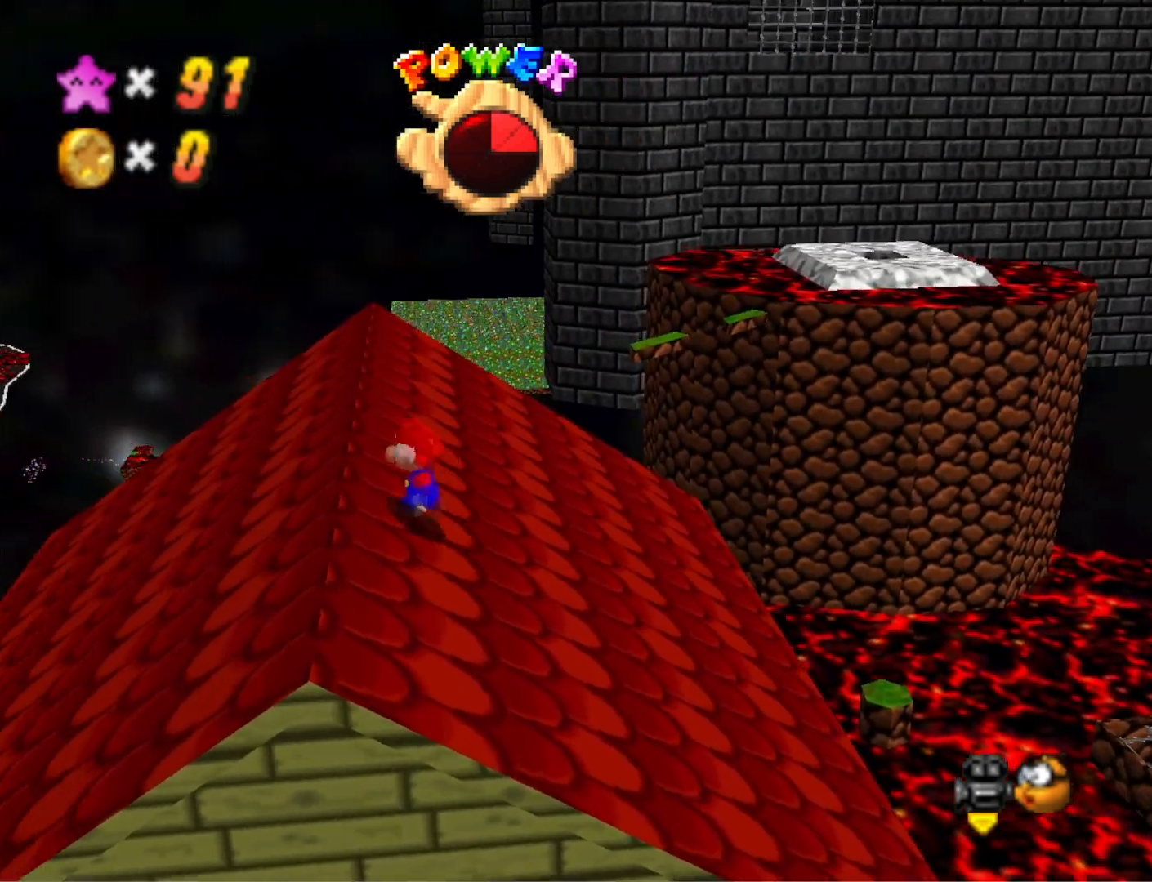
{"buttons": ["CROSS"], "left_stick": "up", "right_stick": "center", "events": [[133, "left_stick", "up"], [367, "CROSS", "down"]]}
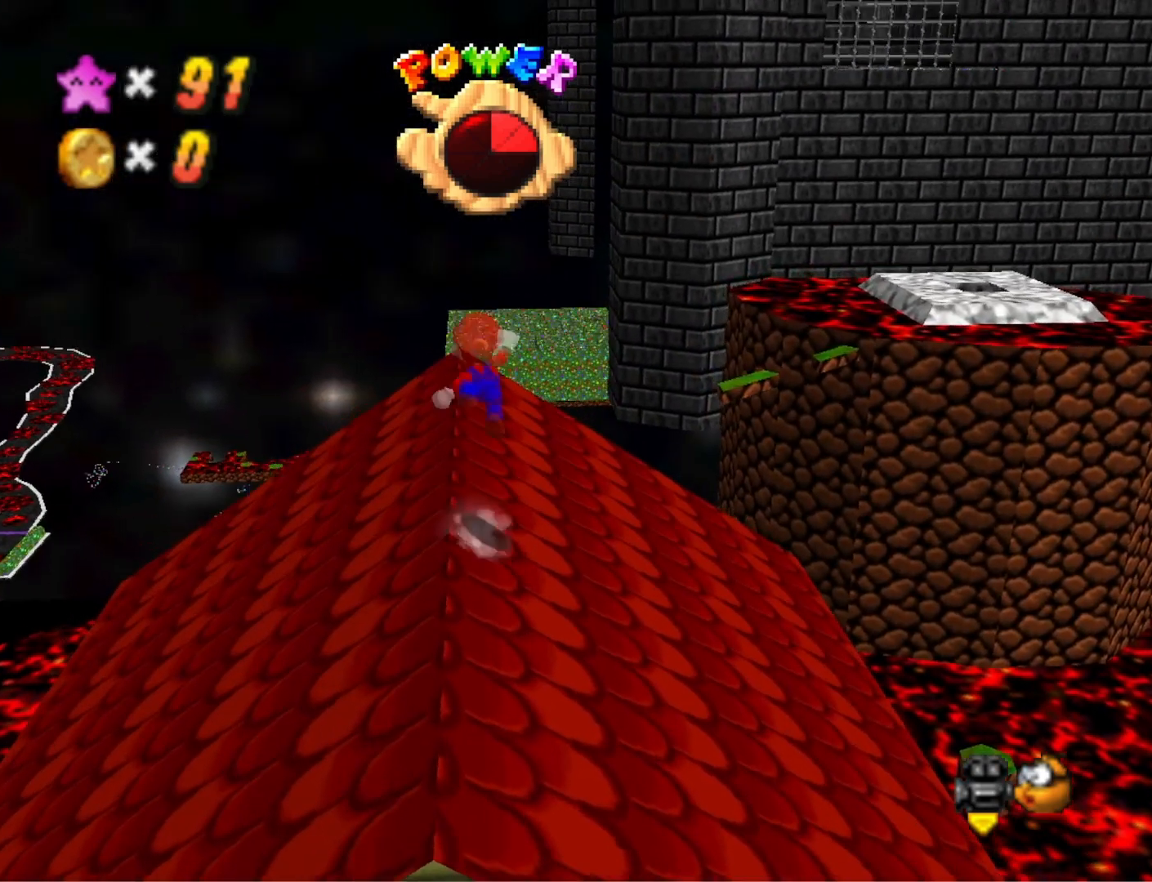
{"buttons": [], "left_stick": "center", "right_stick": "center", "events": [[133, "CROSS", "up"], [400, "left_stick", "center"]]}
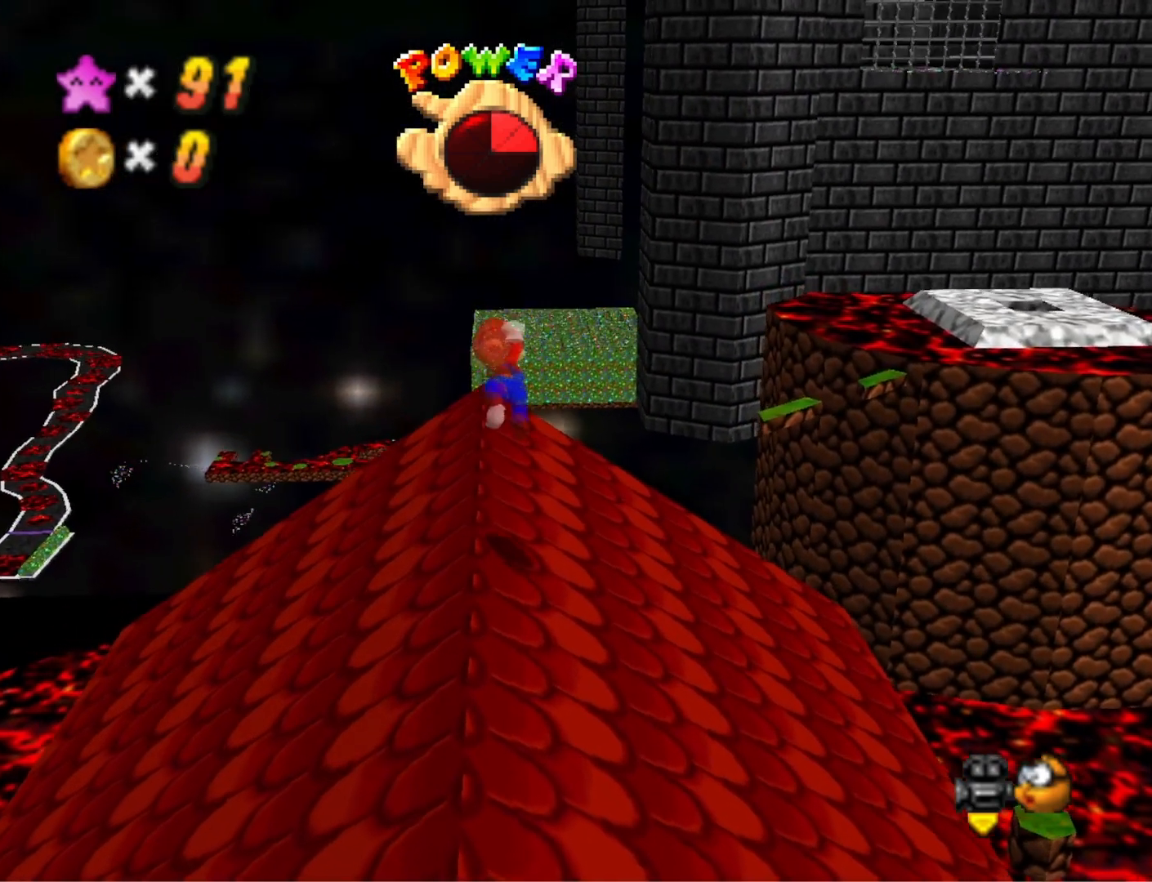
{"buttons": ["CROSS"], "left_stick": "up", "right_stick": "center", "events": [[200, "left_stick", "up"], [500, "CROSS", "down"]]}
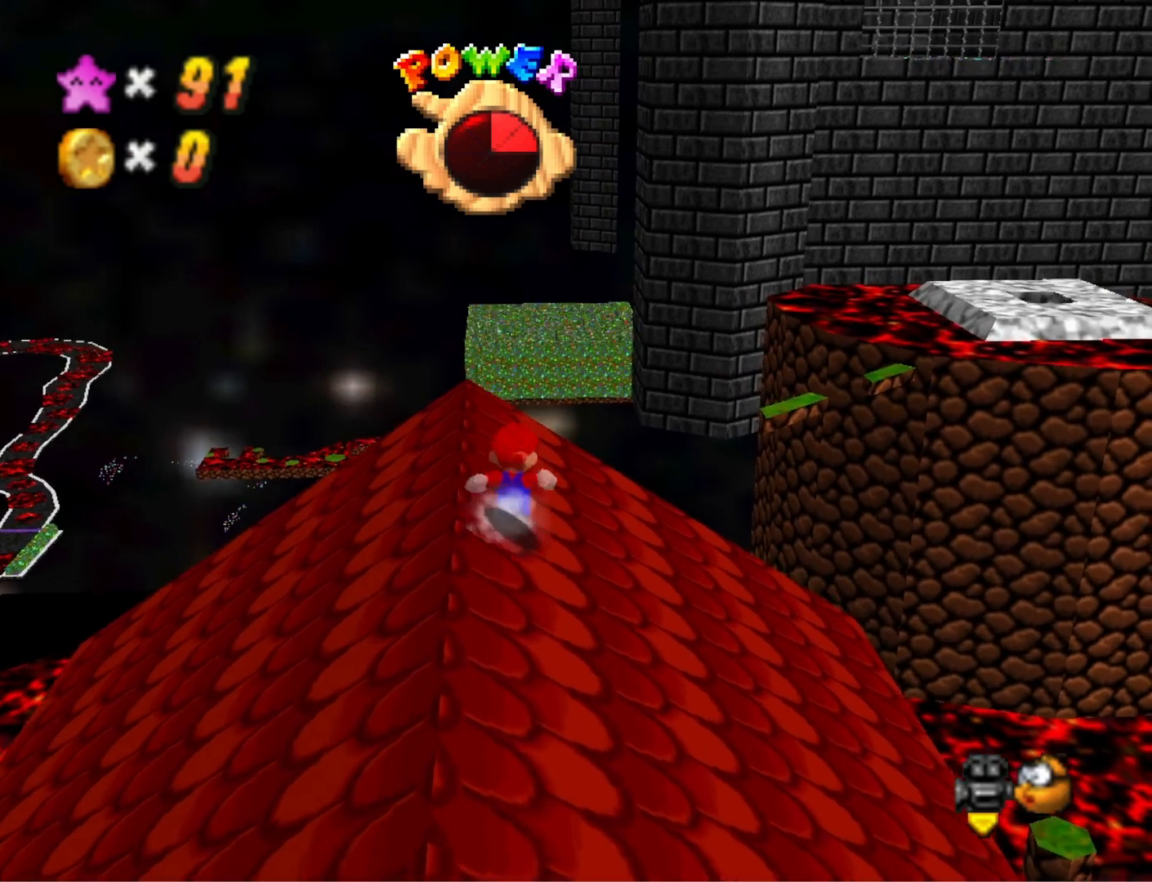
{"buttons": [], "left_stick": "down-left", "right_stick": "down-left", "events": [[67, "left_stick", "up-left"], [133, "CROSS", "up"], [200, "right_stick", "down-left"], [300, "right_stick", "center"], [400, "right_stick", "down-left"], [467, "left_stick", "down-left"]]}
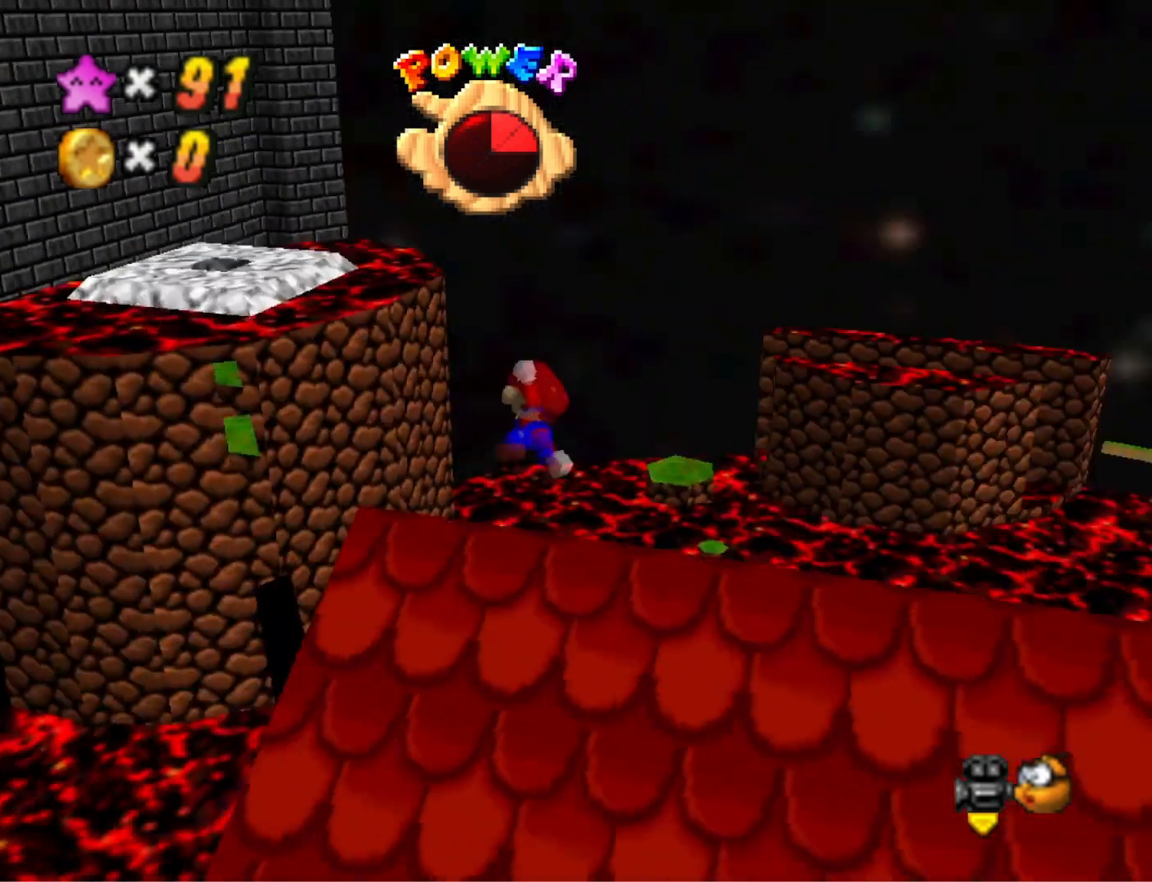
{"buttons": [], "left_stick": "down-right", "right_stick": "down-left", "events": [[67, "right_stick", "center"], [167, "CROSS", "down"], [267, "left_stick", "down"], [433, "CROSS", "up"], [467, "right_stick", "down-left"], [500, "left_stick", "down-right"]]}
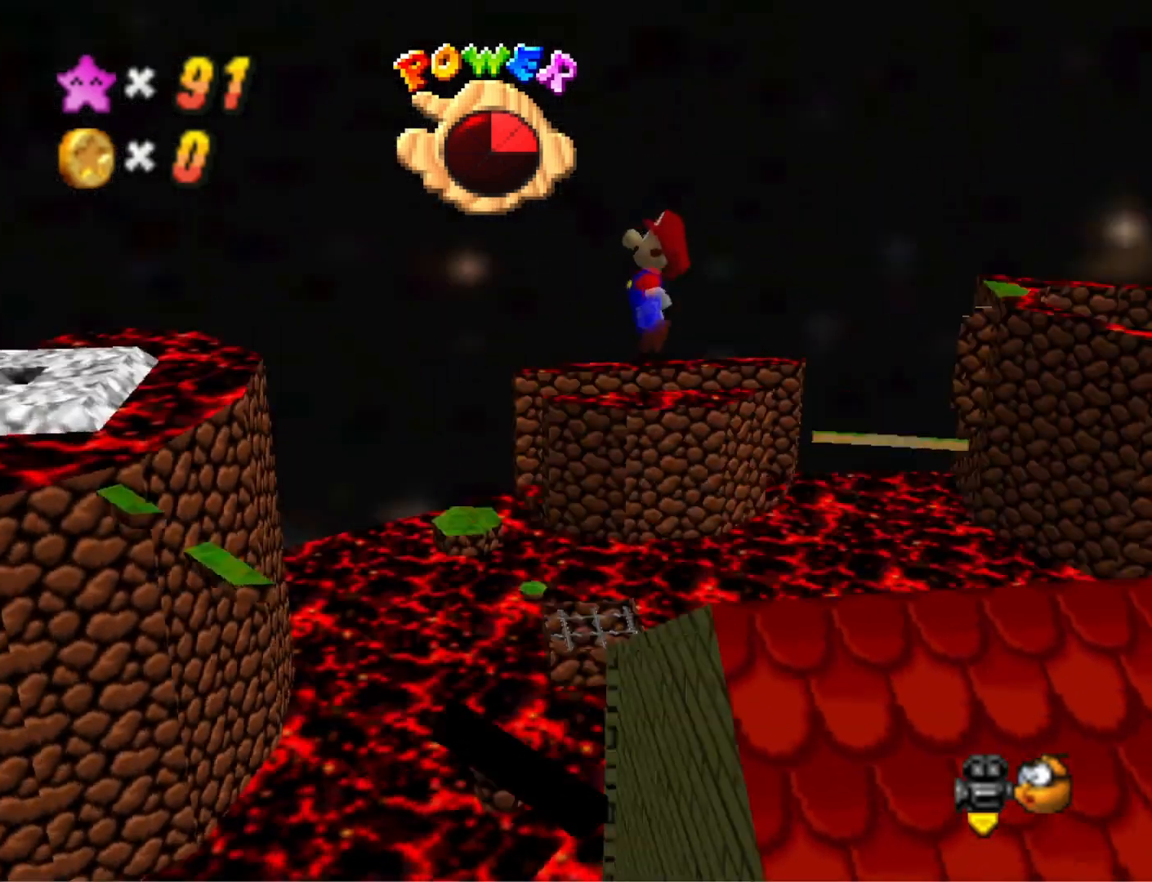
{"buttons": ["CROSS"], "left_stick": "right", "right_stick": "center", "events": [[100, "right_stick", "center"], [200, "left_stick", "right"], [200, "right_stick", "down-left"], [333, "right_stick", "center"], [500, "CROSS", "down"]]}
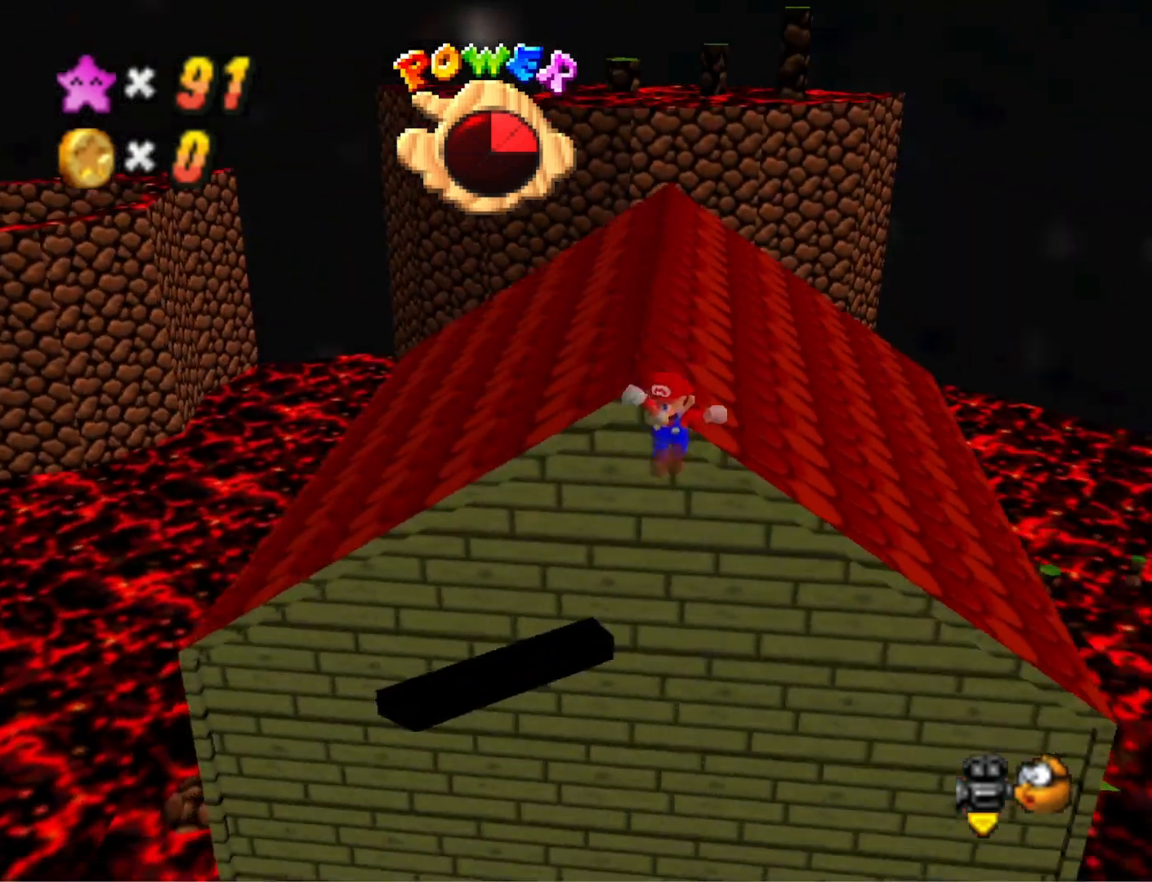
{"buttons": ["CROSS", "SQUARE"], "left_stick": "center", "right_stick": "center", "events": [[67, "left_stick", "up-right"], [367, "left_stick", "left"], [467, "SQUARE", "down"], [467, "left_stick", "center"]]}
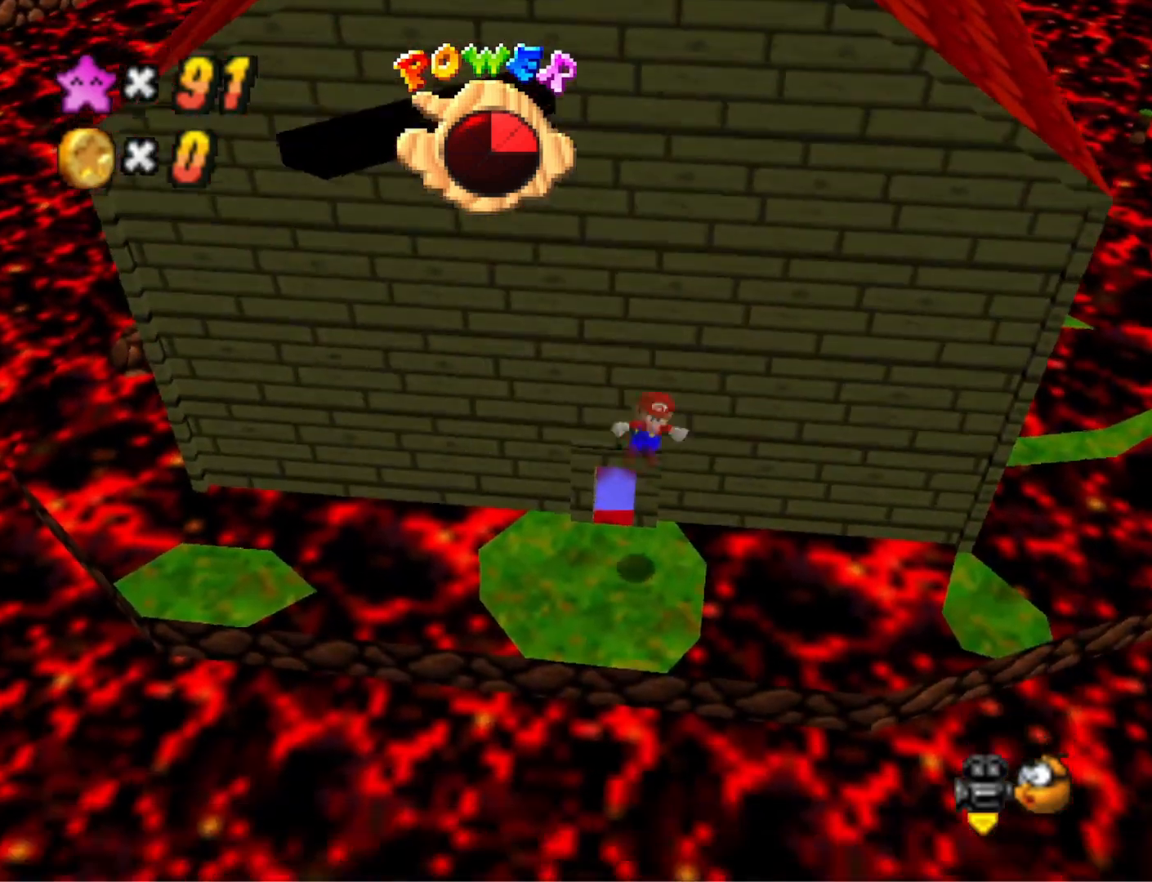
{"buttons": [], "left_stick": "up", "right_stick": "center", "events": [[33, "left_stick", "up-left"], [133, "CROSS", "up"], [133, "SQUARE", "up"], [367, "left_stick", "up"]]}
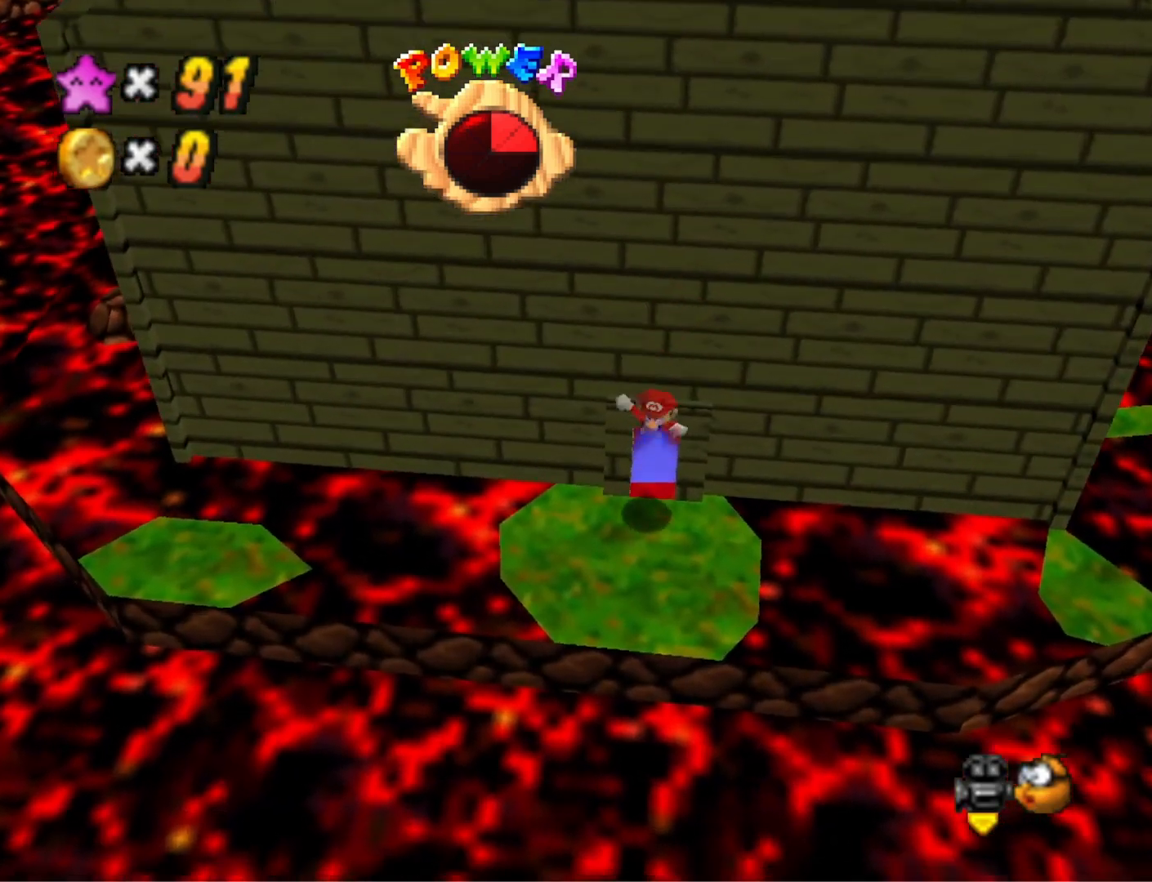
{"buttons": [], "left_stick": "center", "right_stick": "center", "events": [[300, "left_stick", "center"]]}
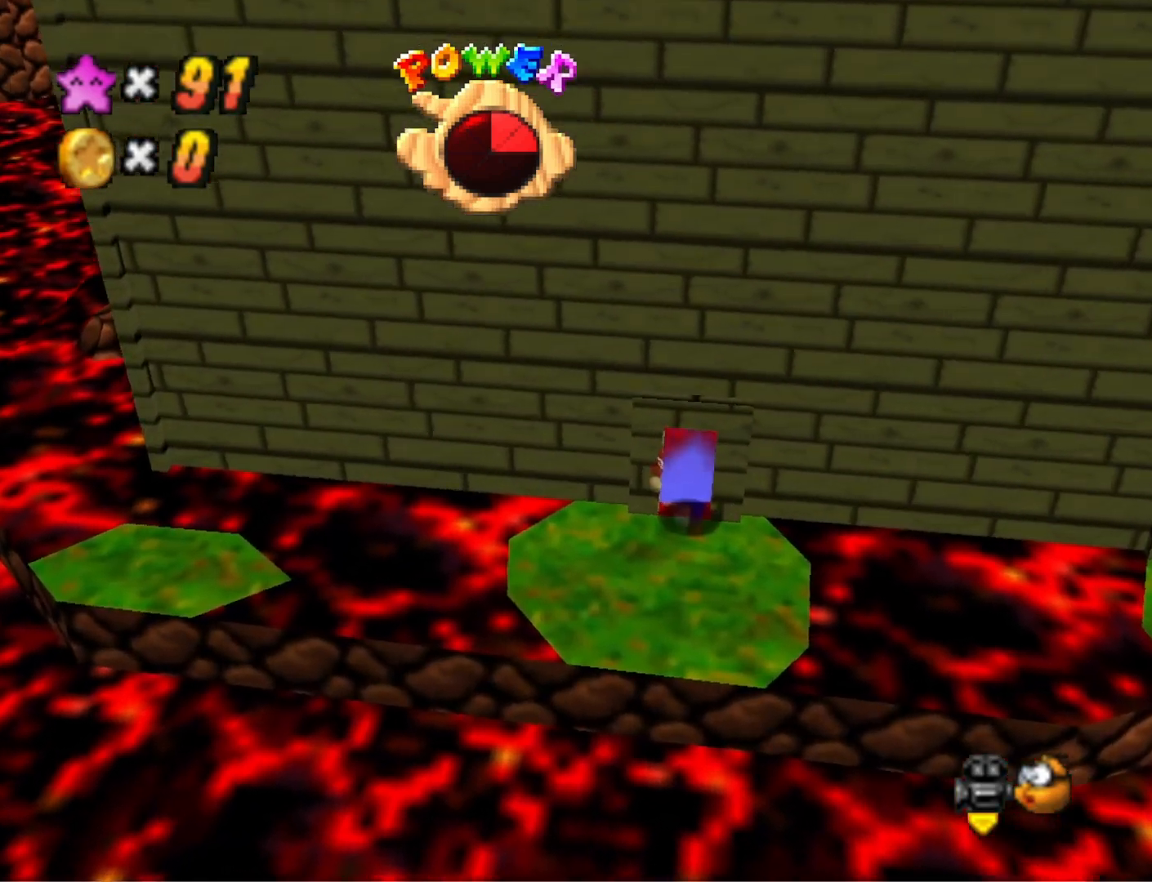
{"buttons": [], "left_stick": "up", "right_stick": "center", "events": [[33, "CROSS", "down"], [33, "left_stick", "up"], [233, "CROSS", "up"]]}
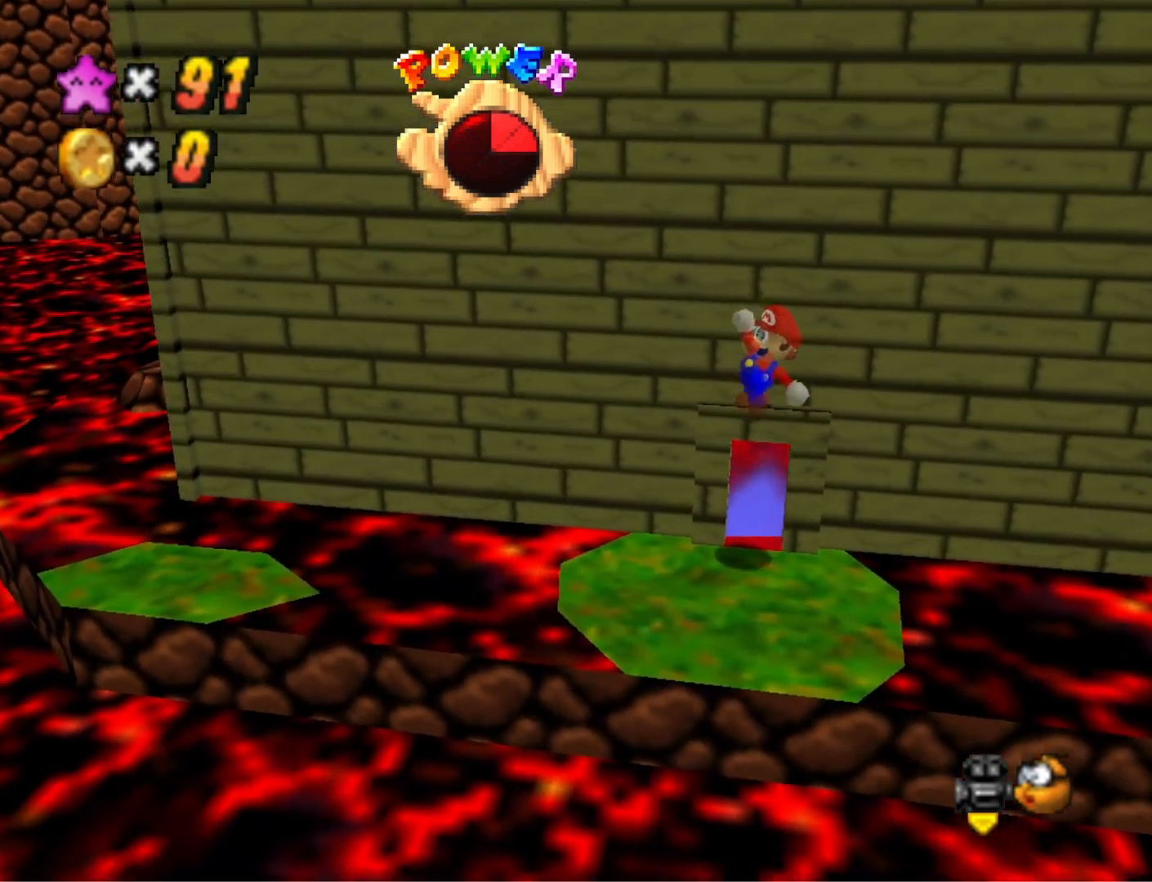
{"buttons": [], "left_stick": "up", "right_stick": "center", "events": [[333, "CROSS", "down"], [467, "CROSS", "up"]]}
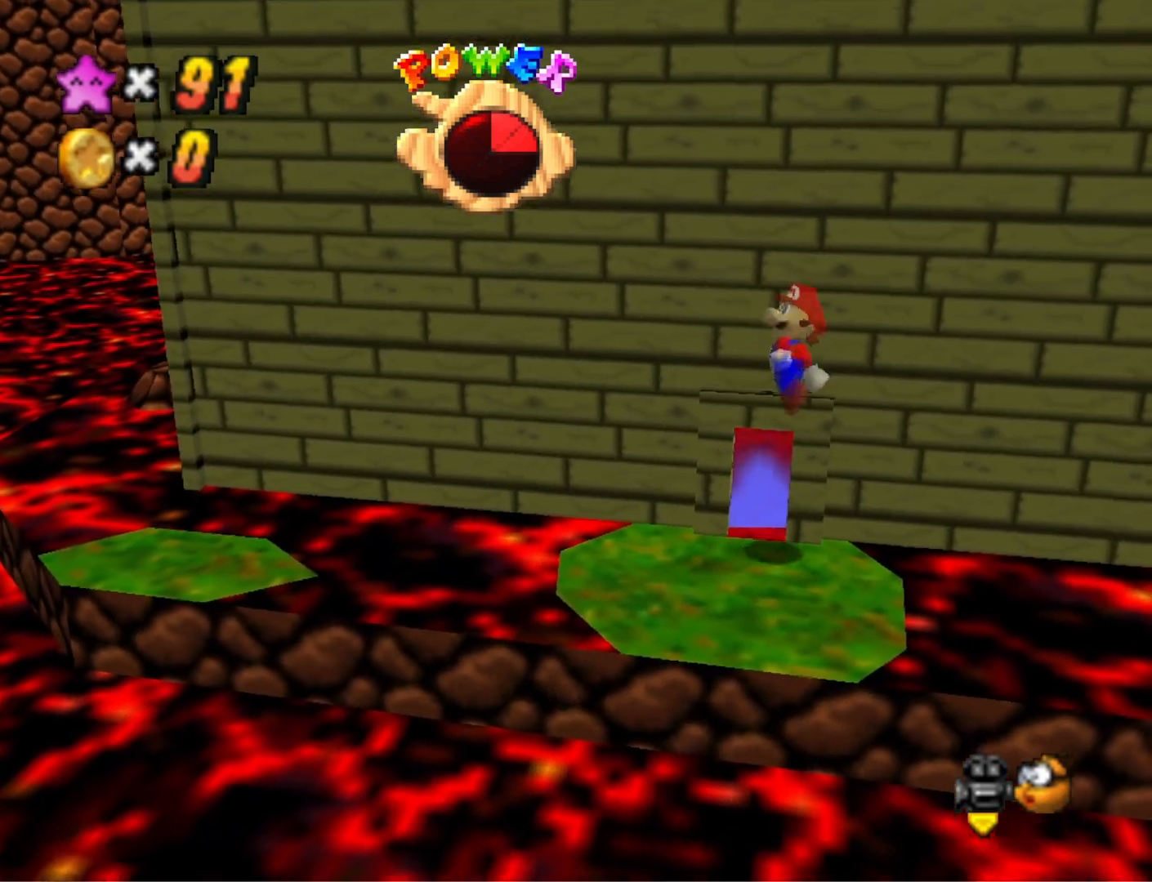
{"buttons": [], "left_stick": "center", "right_stick": "center", "events": [[100, "left_stick", "up-left"], [300, "left_stick", "center"]]}
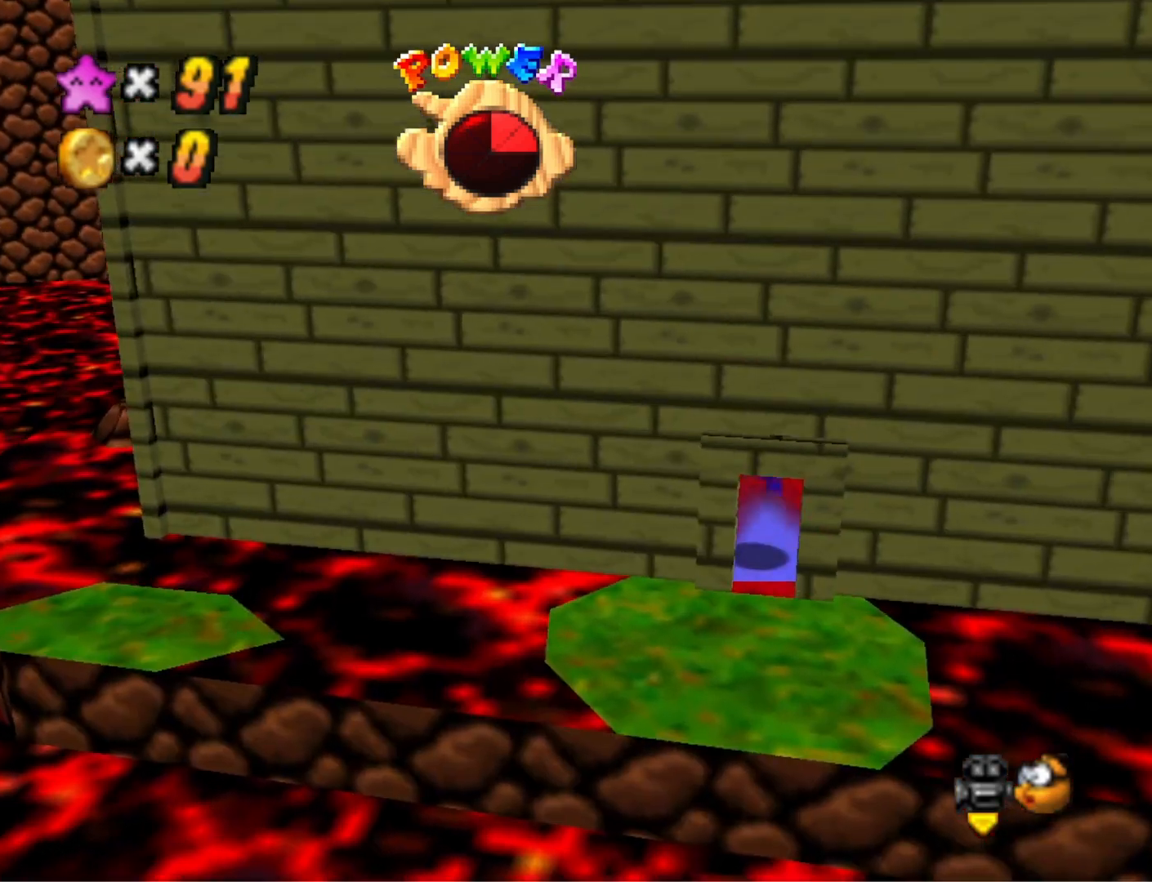
{"buttons": [], "left_stick": "up", "right_stick": "center", "events": [[467, "left_stick", "up"]]}
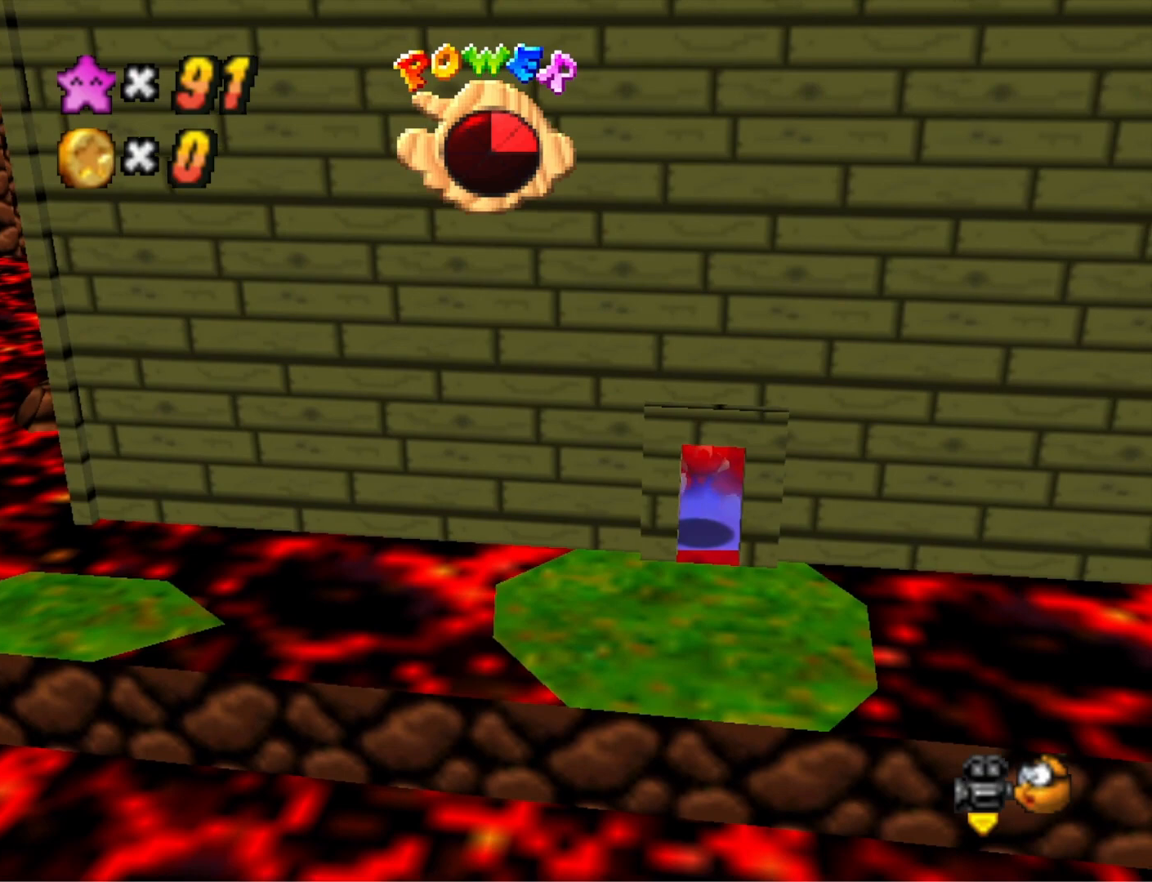
{"buttons": [], "left_stick": "up", "right_stick": "center", "events": [[167, "right_stick", "up"], [333, "right_stick", "center"]]}
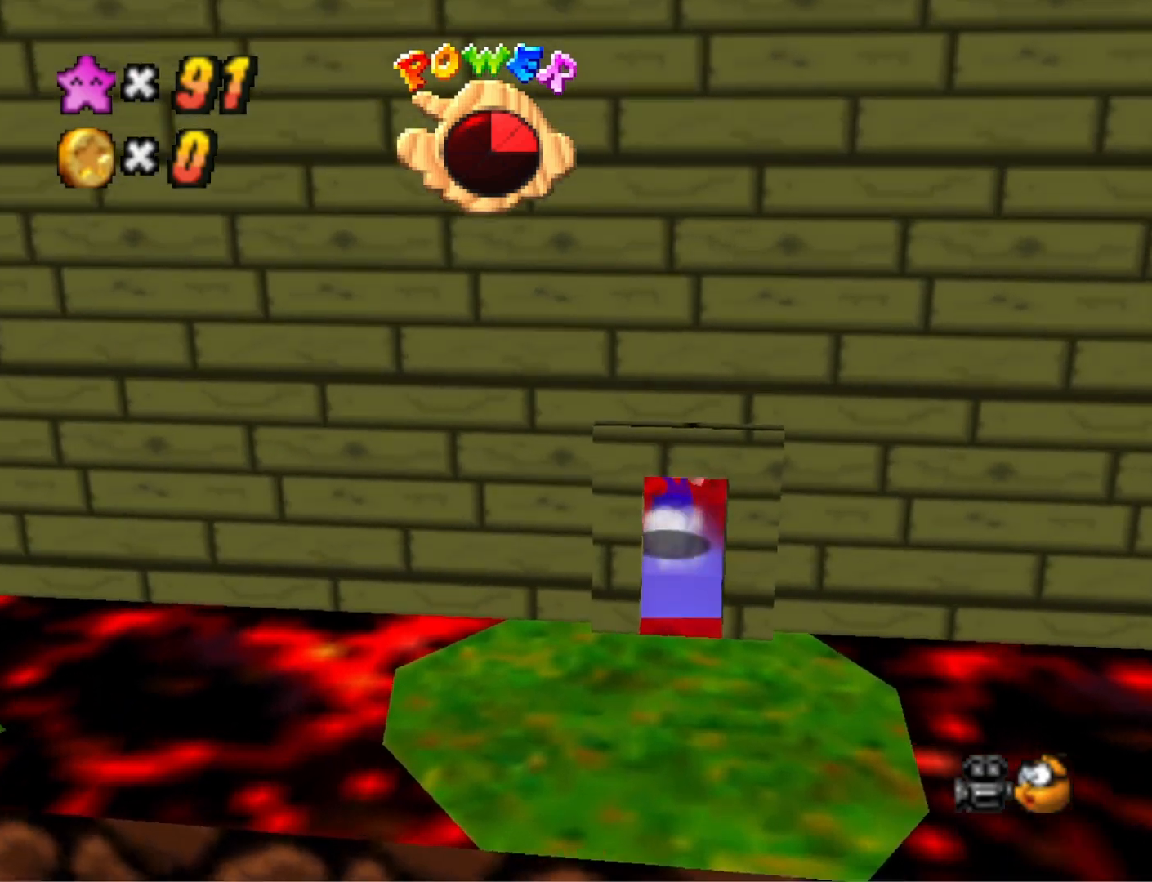
{"buttons": [], "left_stick": "up", "right_stick": "center", "events": [[33, "R1", "down"], [167, "R1", "up"]]}
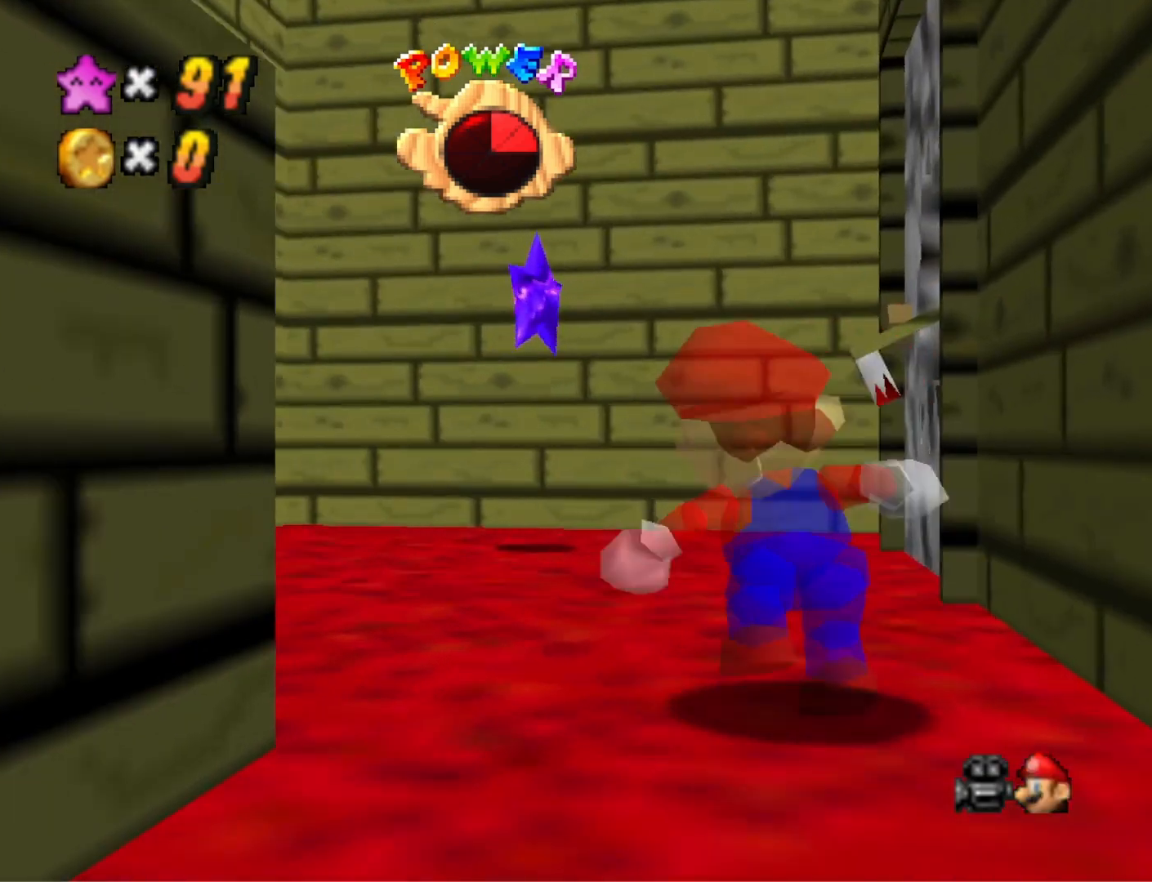
{"buttons": [], "left_stick": "up", "right_stick": "center", "events": [[200, "CROSS", "down"], [400, "CROSS", "up"]]}
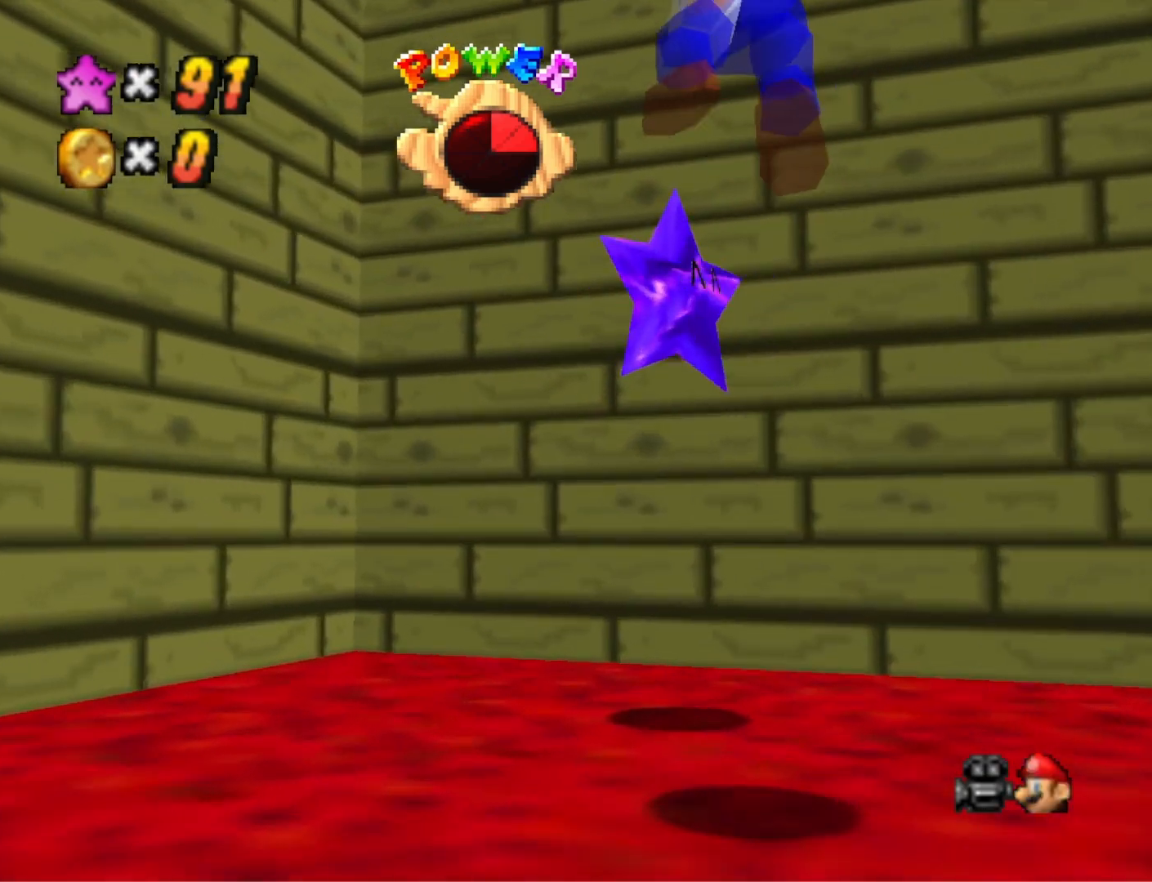
{"buttons": ["DPAD_DOWN"], "left_stick": "center", "right_stick": "down", "events": [[100, "left_stick", "up-left"], [167, "right_stick", "down"], [233, "left_stick", "center"], [233, "right_stick", "center"], [333, "R1", "down"], [367, "right_stick", "down"], [400, "DPAD_DOWN", "down"], [467, "R1", "up"]]}
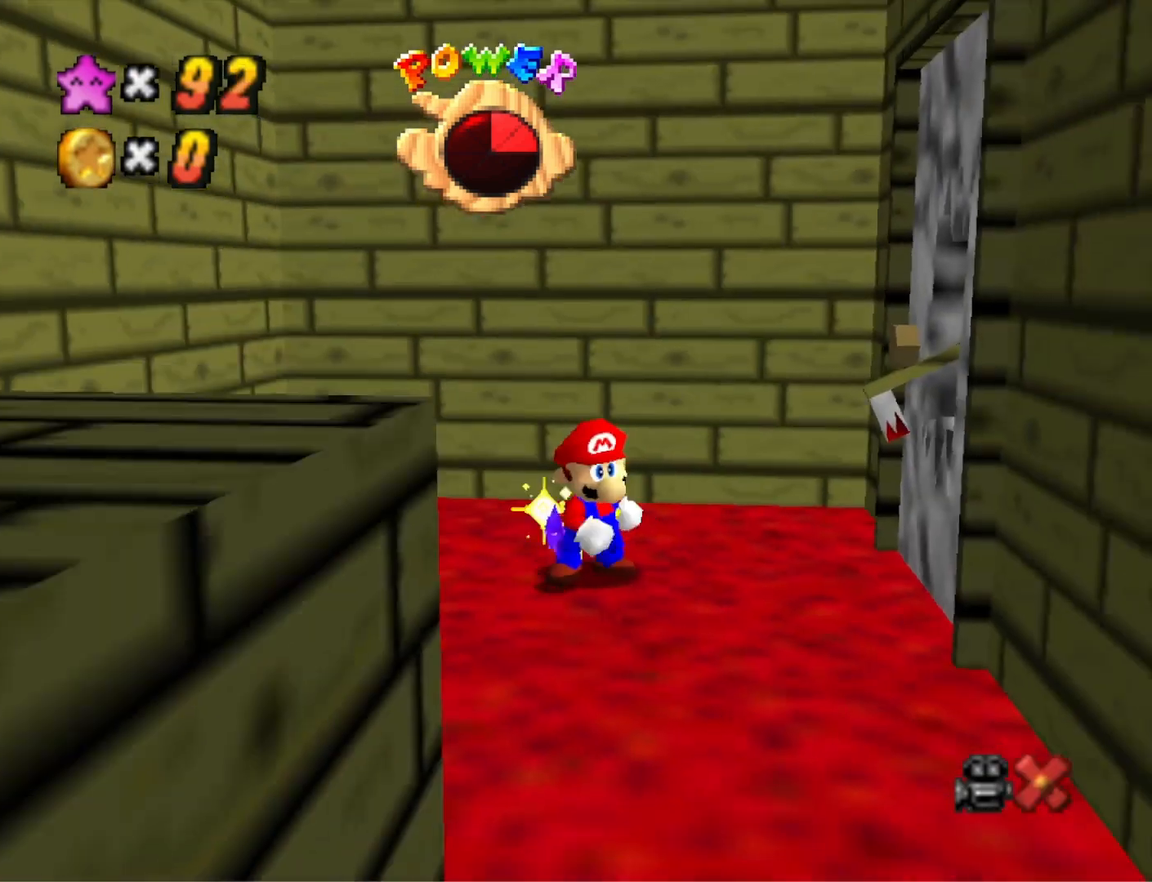
{"buttons": [], "left_stick": "center", "right_stick": "center", "events": [[33, "DPAD_DOWN", "up"], [100, "right_stick", "center"]]}
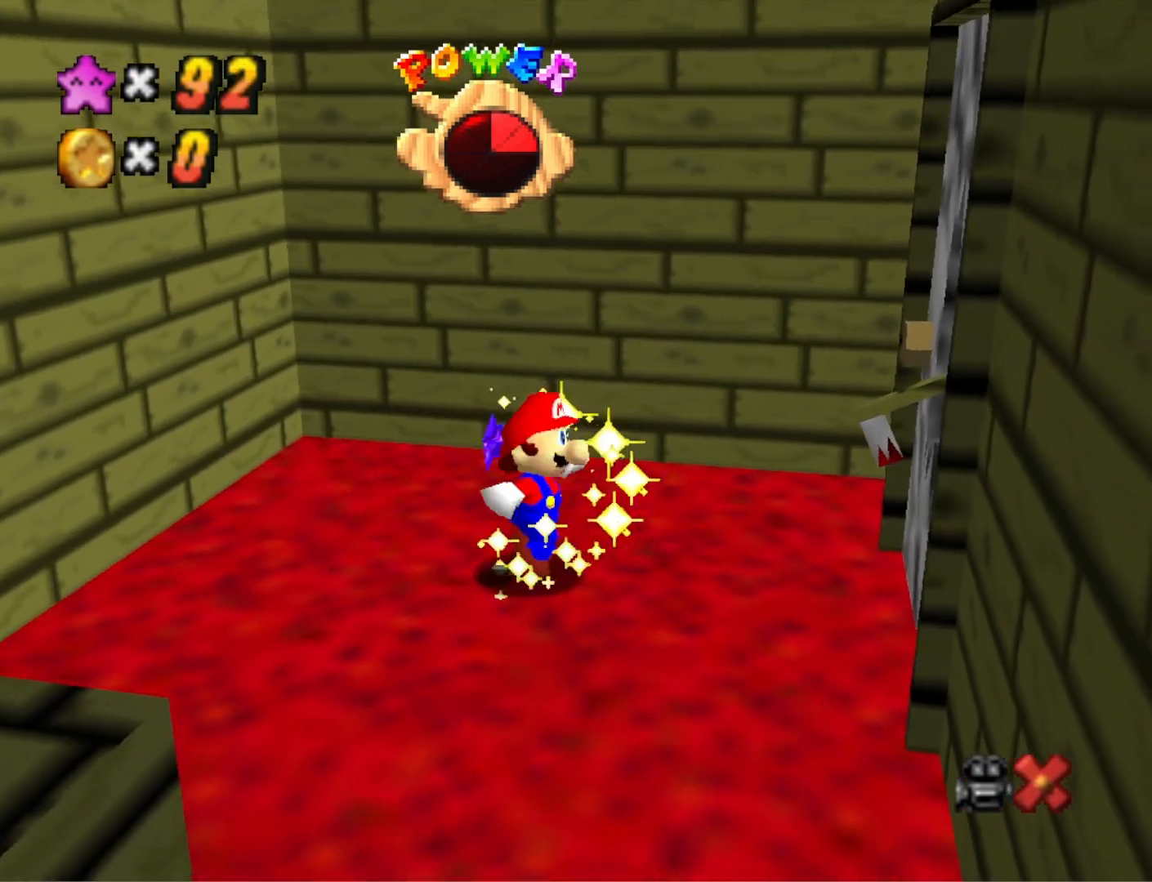
{"buttons": [], "left_stick": "center", "right_stick": "center", "events": []}
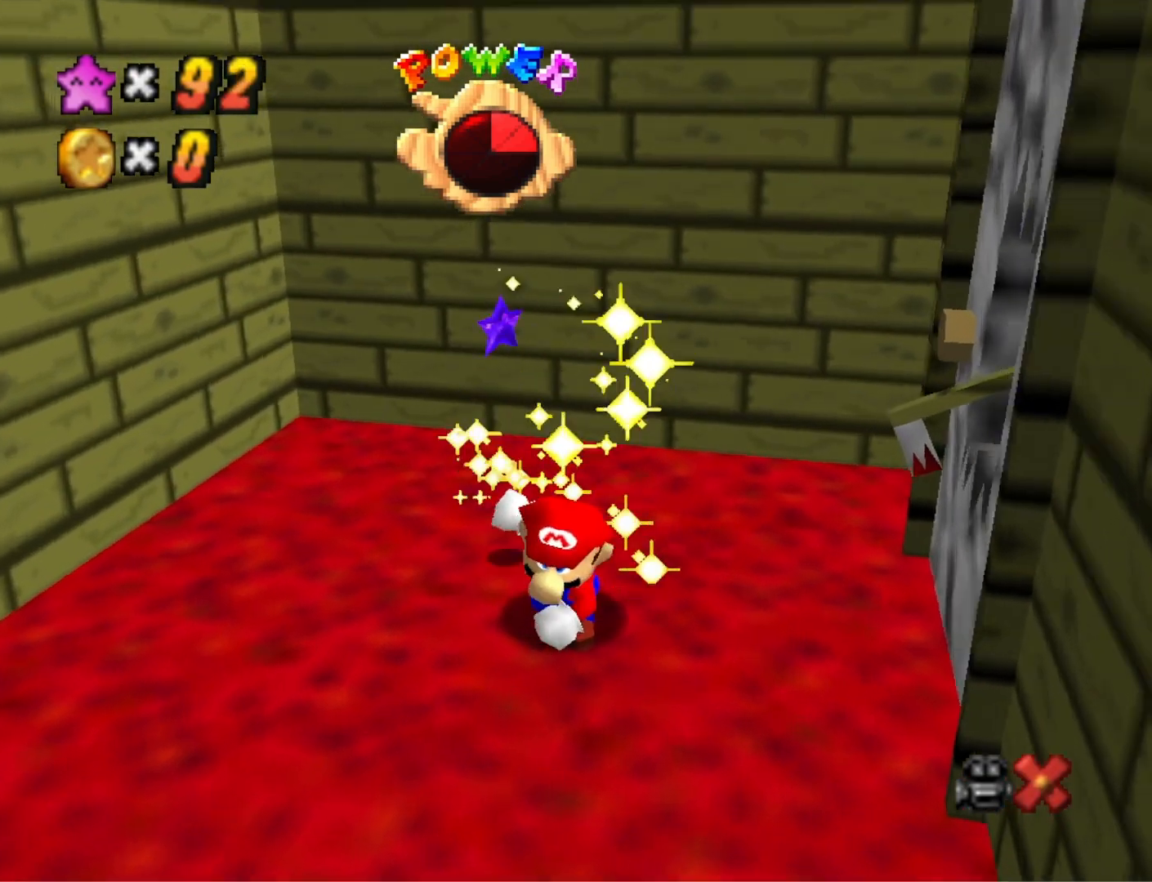
{"buttons": [], "left_stick": "center", "right_stick": "center", "events": []}
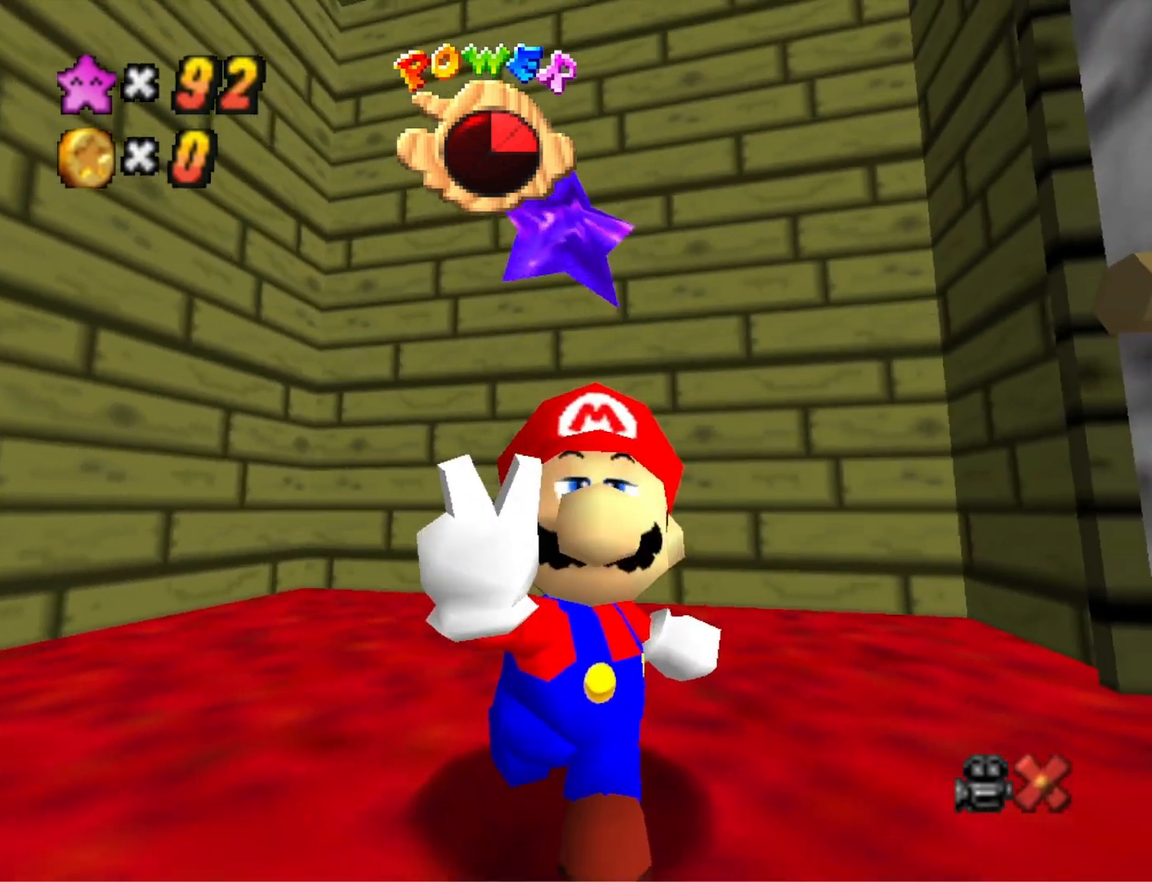
{"buttons": [], "left_stick": "center", "right_stick": "center", "events": []}